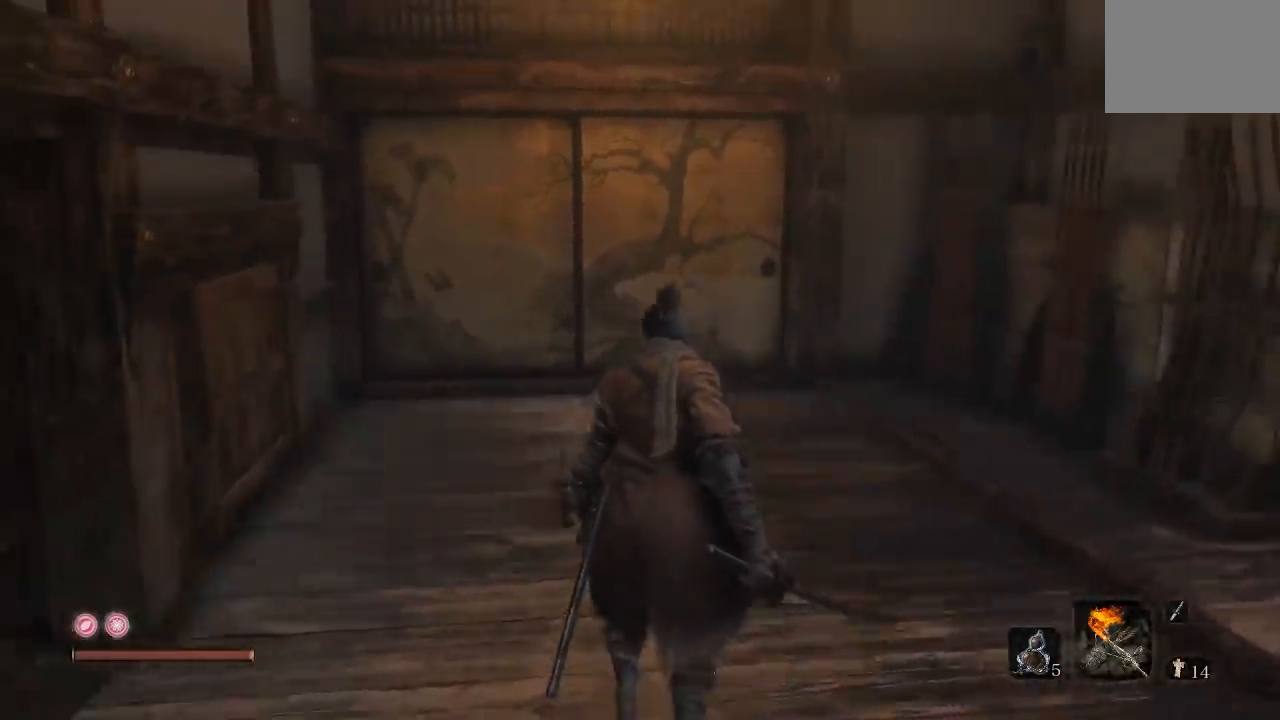
Gameplay with a controller (Xbox layout); each line is a JSON object with the inputs held at the frame after it. "events" lists button and stick changes between this image and that frame as [ms after this image, input, new state], when the widget could be followed in between. Not read: L2 R2.
{"buttons": [], "left_stick": "up", "right_stick": "center", "events": [[50, "right_stick", "center"]]}
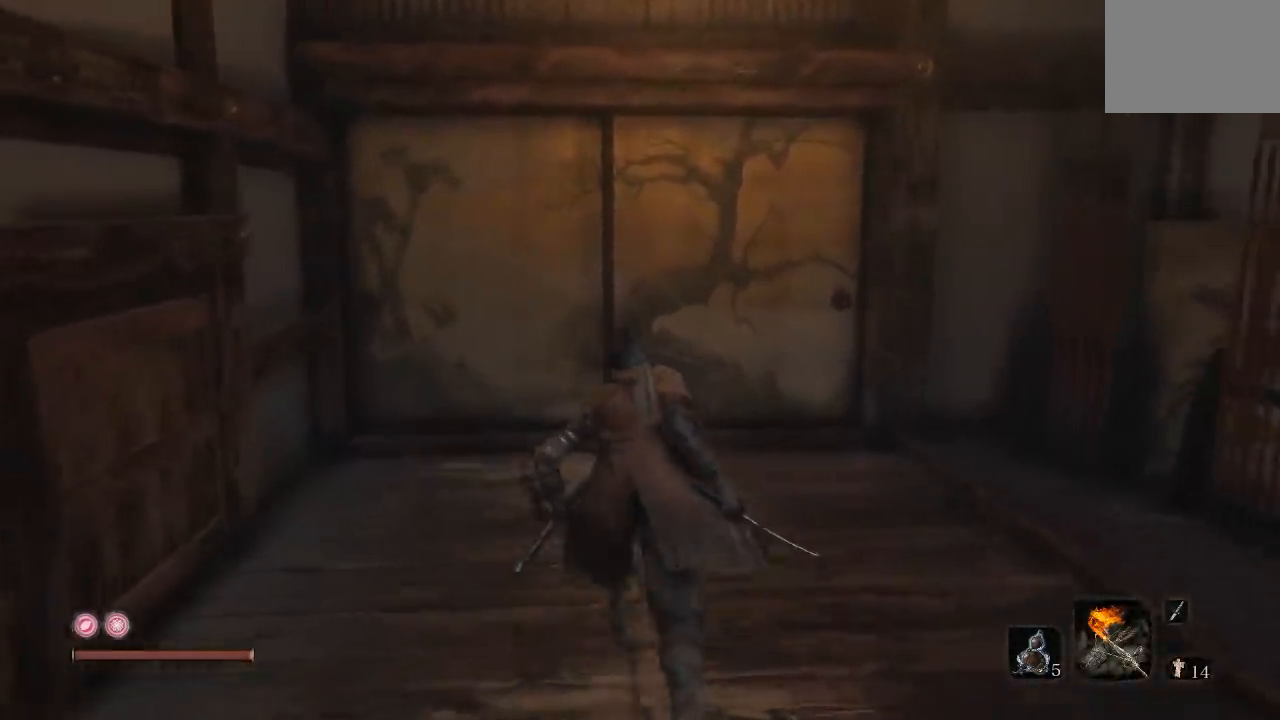
{"buttons": [], "left_stick": "down-left", "right_stick": "left", "events": [[167, "right_stick", "left"], [183, "left_stick", "center"], [450, "left_stick", "down-left"]]}
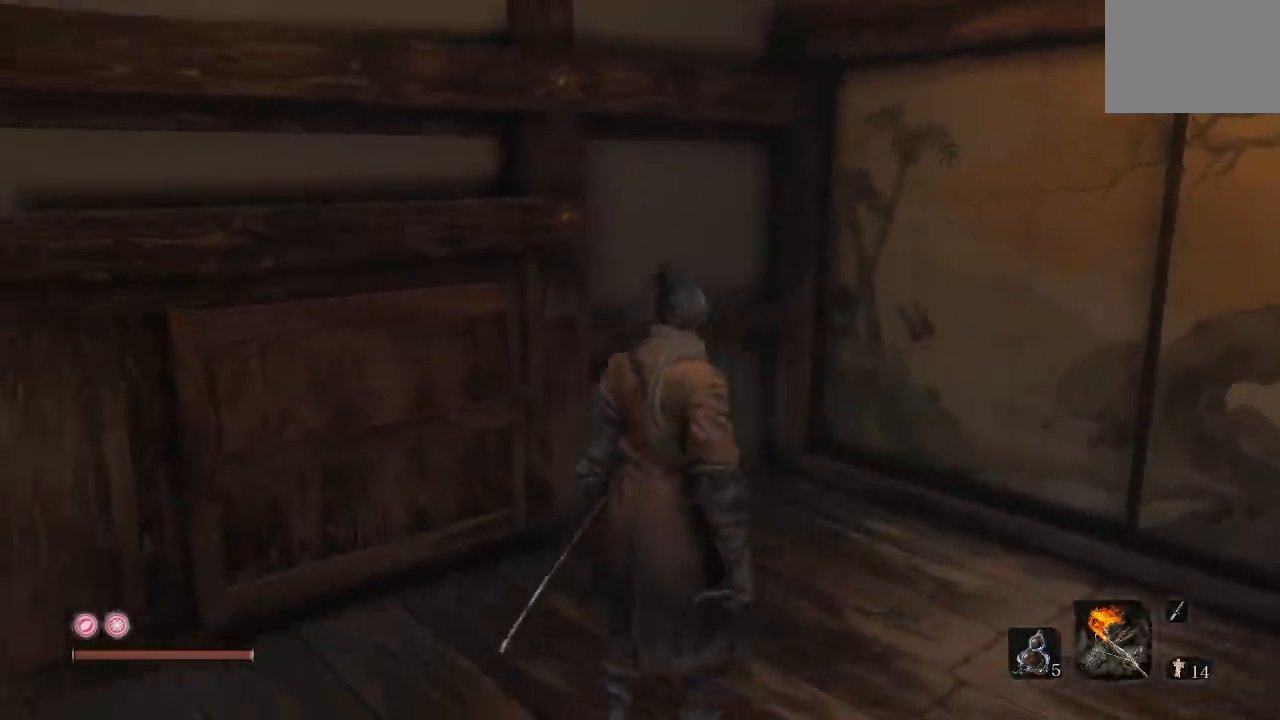
{"buttons": [], "left_stick": "up-left", "right_stick": "center", "events": [[367, "left_stick", "up-left"], [450, "right_stick", "center"]]}
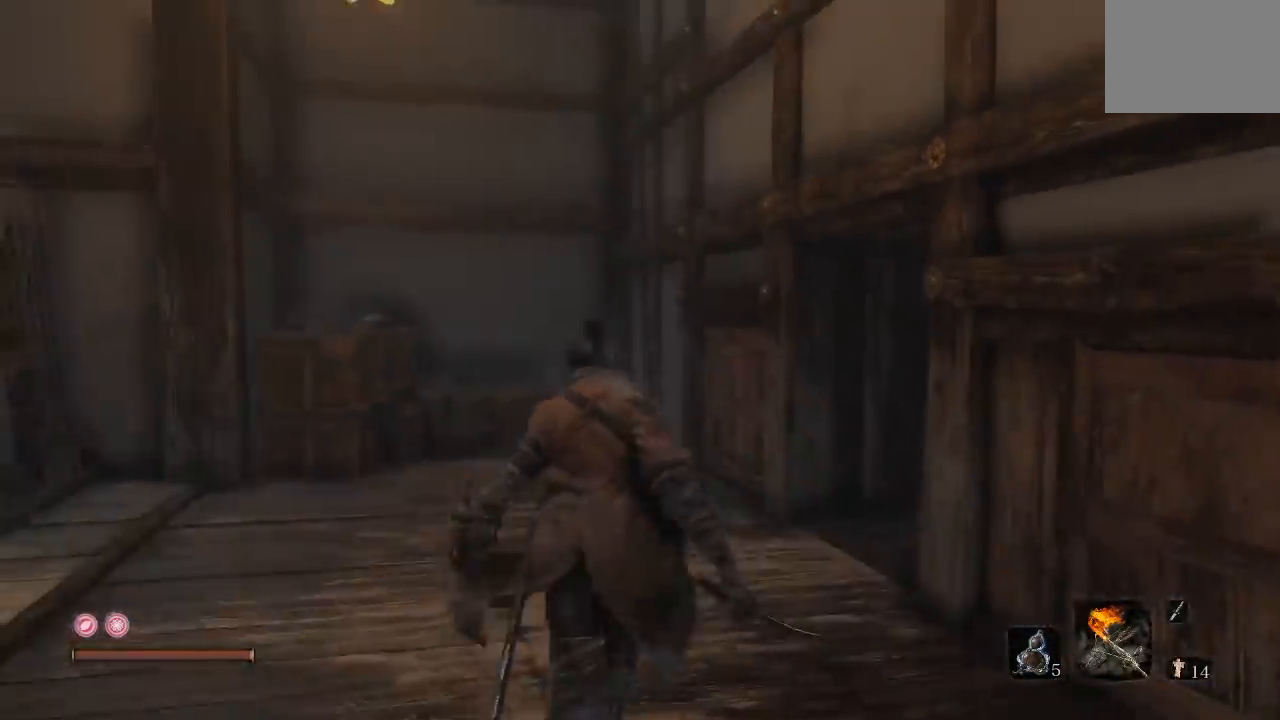
{"buttons": [], "left_stick": "center", "right_stick": "center", "events": [[217, "right_stick", "left"], [367, "left_stick", "center"], [450, "right_stick", "center"]]}
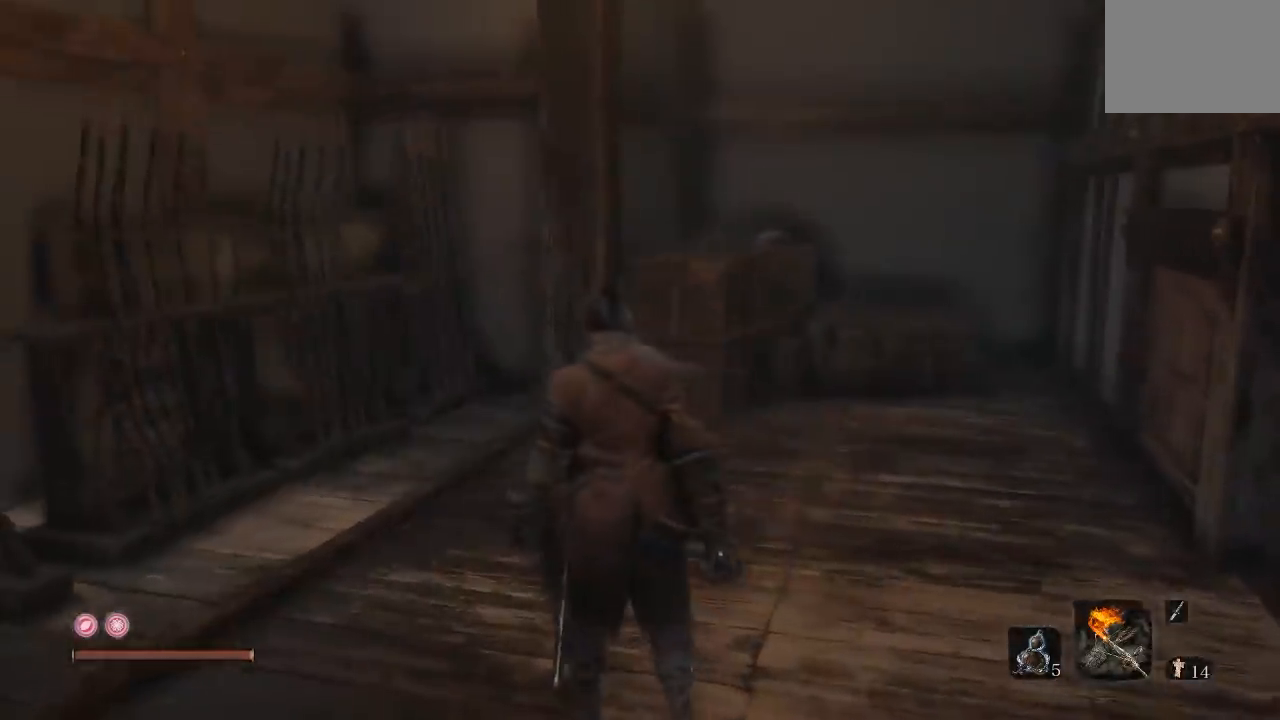
{"buttons": [], "left_stick": "center", "right_stick": "center", "events": []}
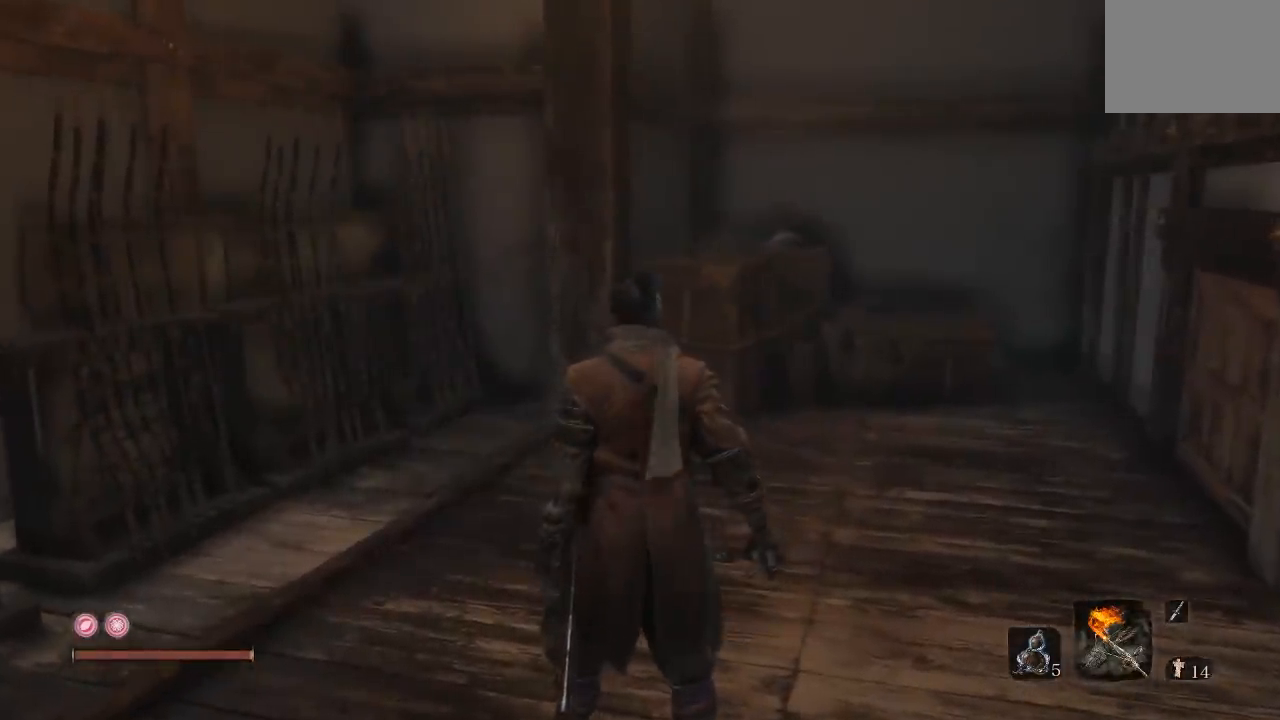
{"buttons": [], "left_stick": "center", "right_stick": "center", "events": []}
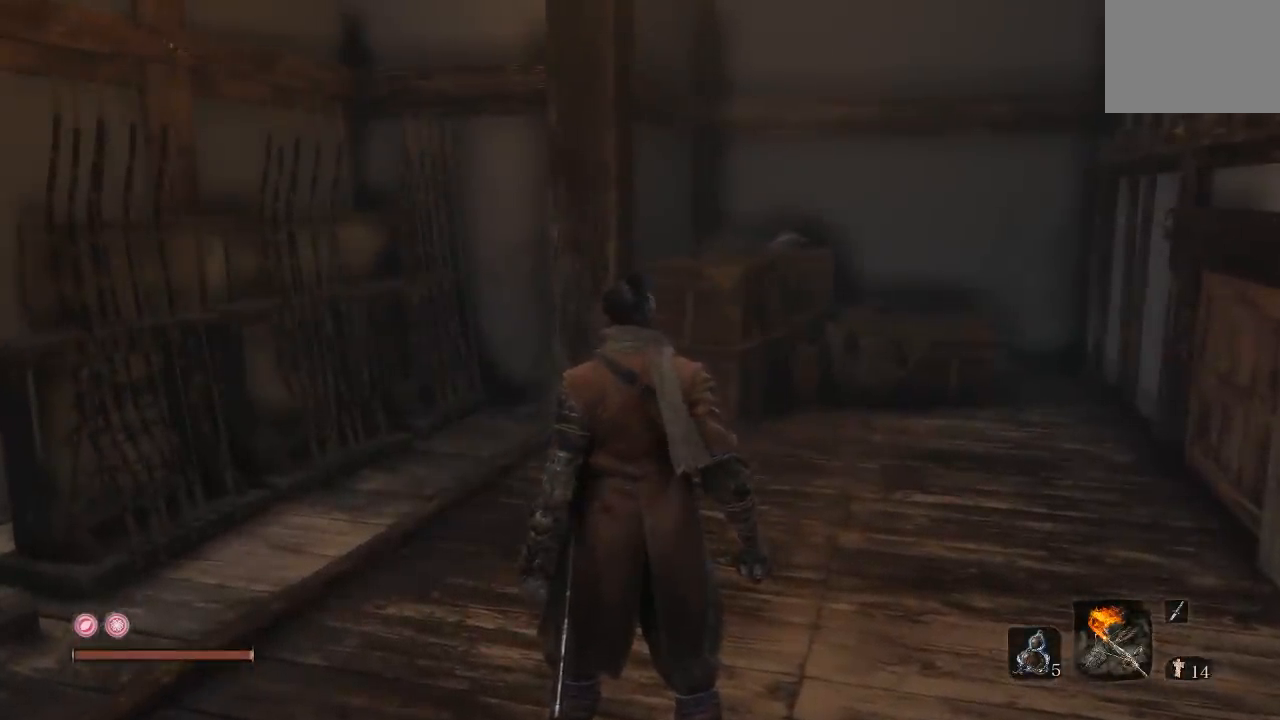
{"buttons": [], "left_stick": "center", "right_stick": "left", "events": [[183, "right_stick", "left"]]}
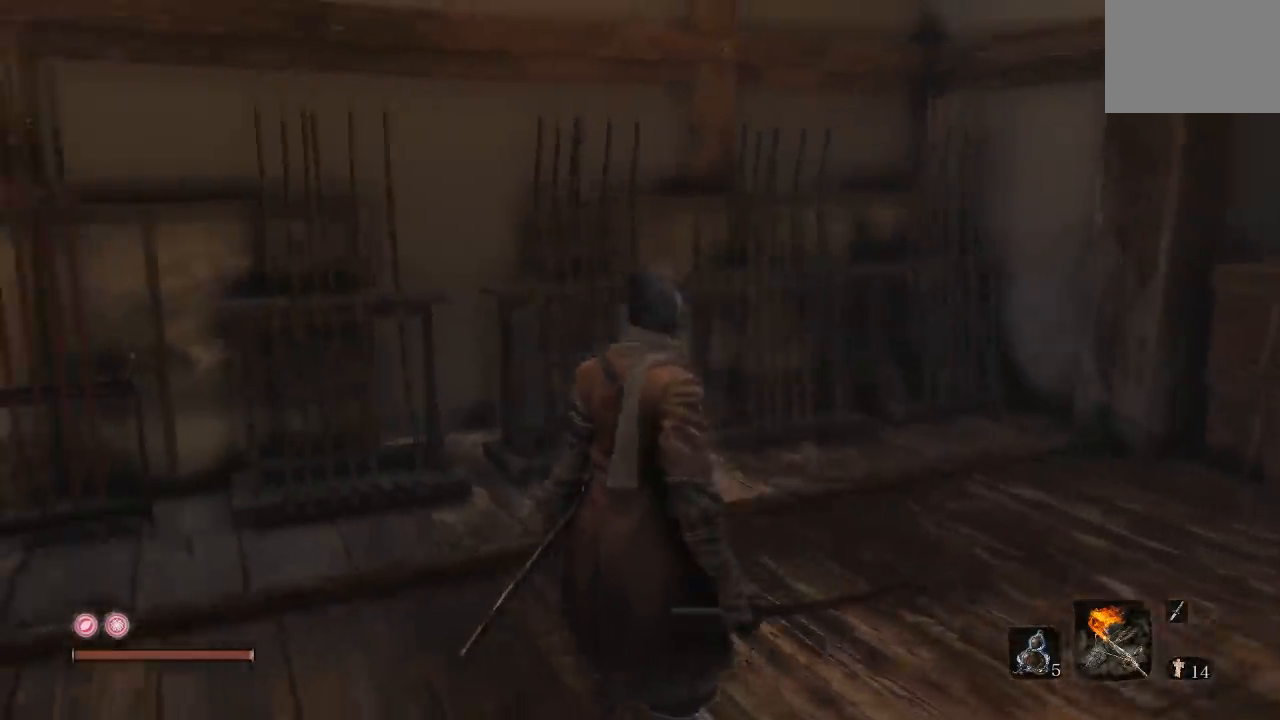
{"buttons": [], "left_stick": "center", "right_stick": "center", "events": [[33, "left_stick", "up-left"], [300, "right_stick", "center"], [500, "left_stick", "center"]]}
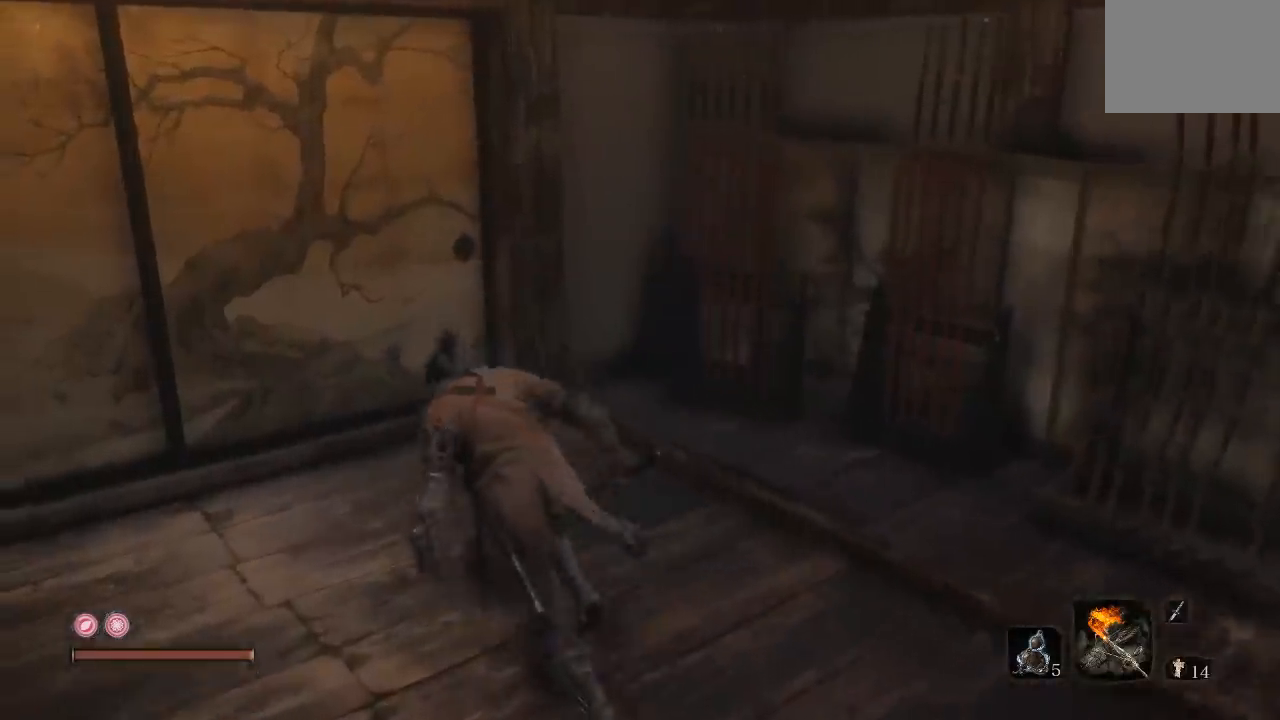
{"buttons": [], "left_stick": "left", "right_stick": "left", "events": [[117, "L3", "down"], [267, "L3", "up"], [300, "left_stick", "up-left"], [383, "left_stick", "left"], [383, "right_stick", "left"]]}
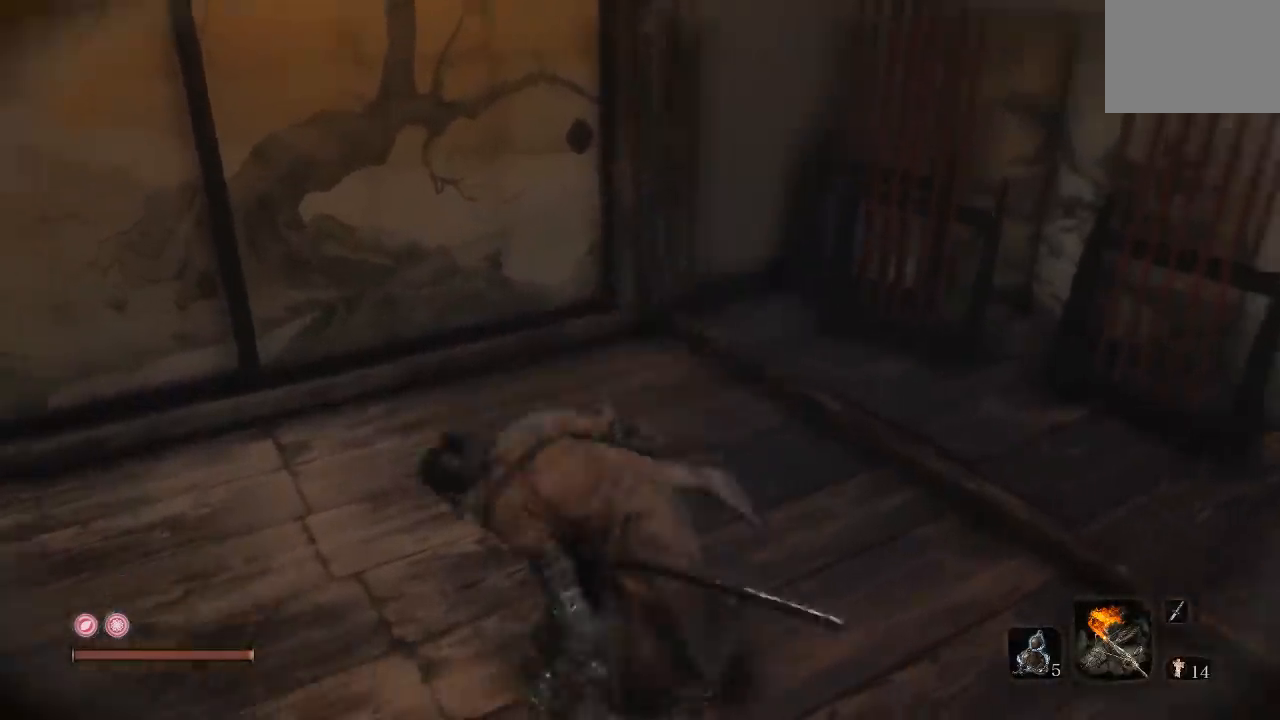
{"buttons": [], "left_stick": "center", "right_stick": "center", "events": [[17, "left_stick", "center"], [33, "right_stick", "center"], [100, "left_stick", "up-left"], [350, "right_stick", "left"], [383, "left_stick", "center"], [467, "right_stick", "center"]]}
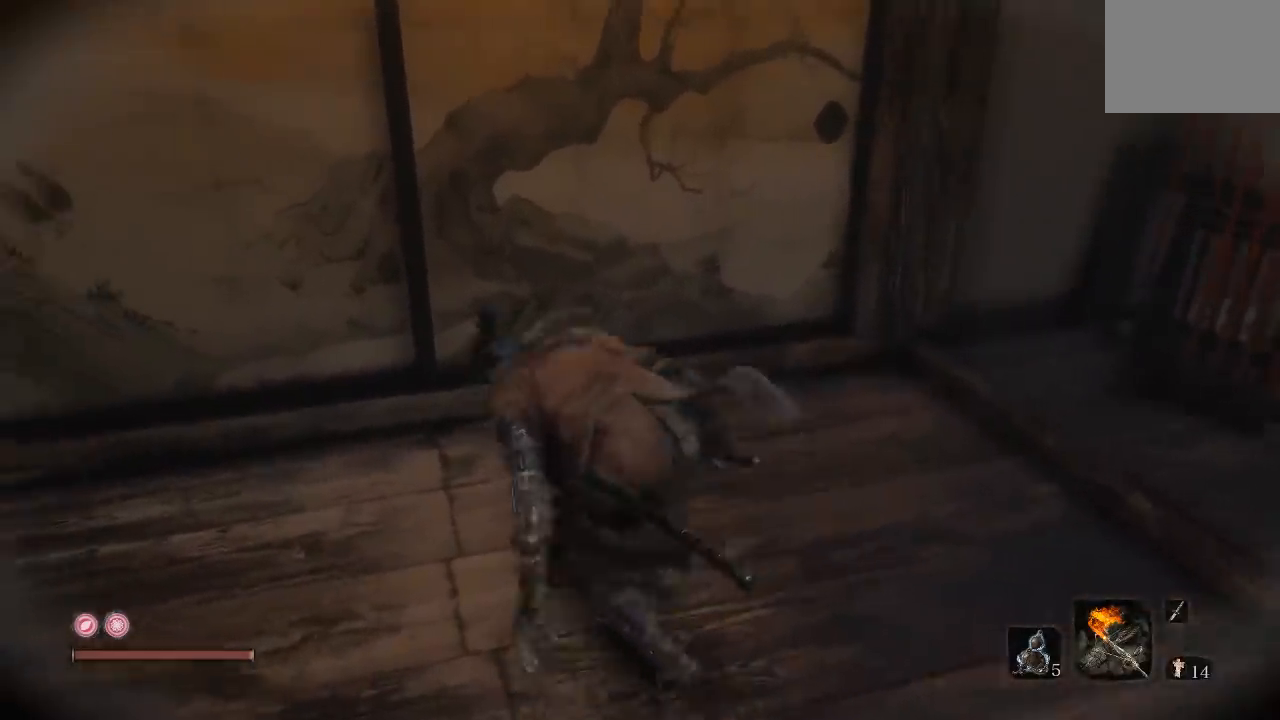
{"buttons": [], "left_stick": "center", "right_stick": "center", "events": []}
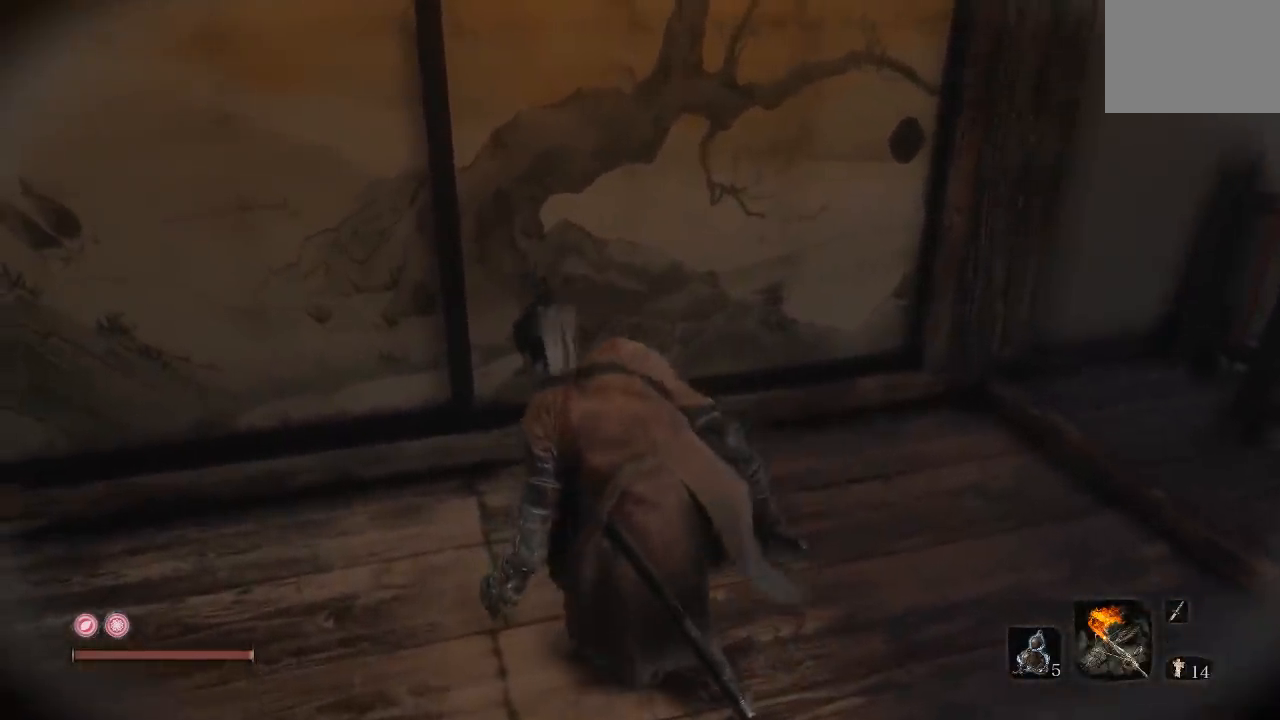
{"buttons": [], "left_stick": "center", "right_stick": "center", "events": [[83, "R1", "down"], [183, "R1", "up"]]}
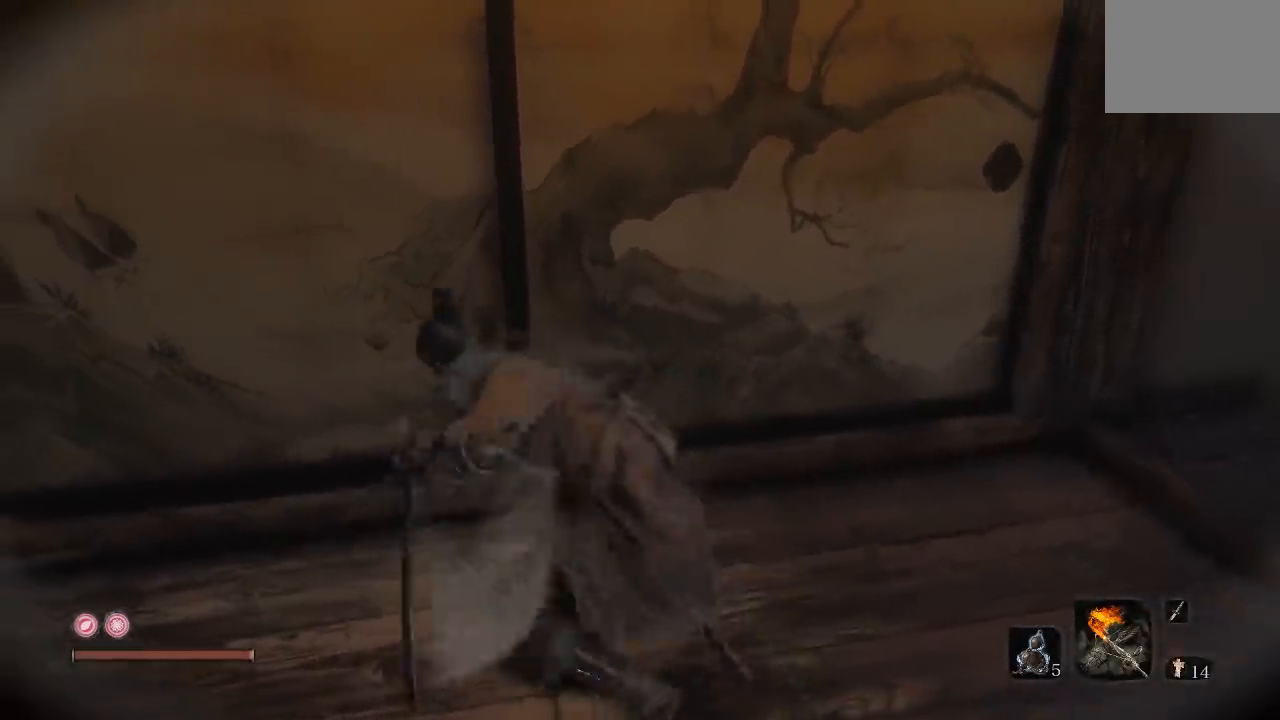
{"buttons": [], "left_stick": "down", "right_stick": "center", "events": [[67, "right_stick", "right"], [283, "right_stick", "center"], [433, "left_stick", "down"]]}
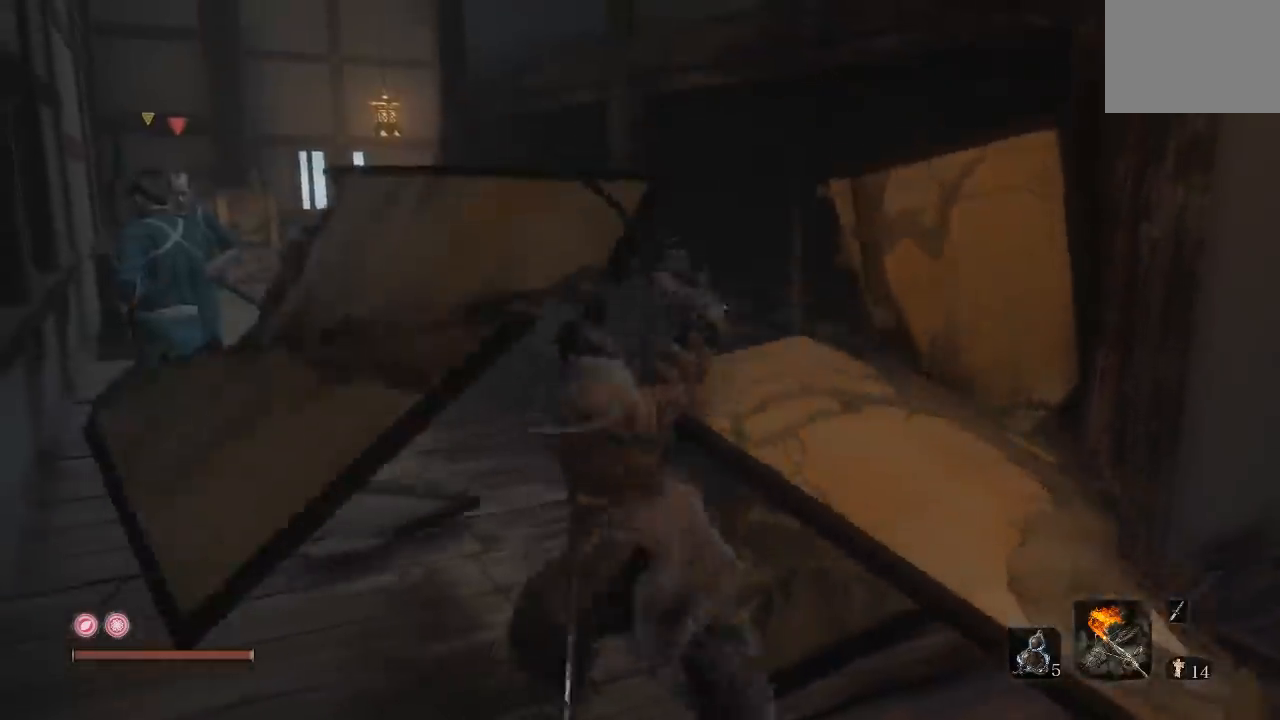
{"buttons": [], "left_stick": "up", "right_stick": "center", "events": [[67, "right_stick", "left"], [183, "left_stick", "up-left"], [250, "right_stick", "center"], [267, "left_stick", "up"]]}
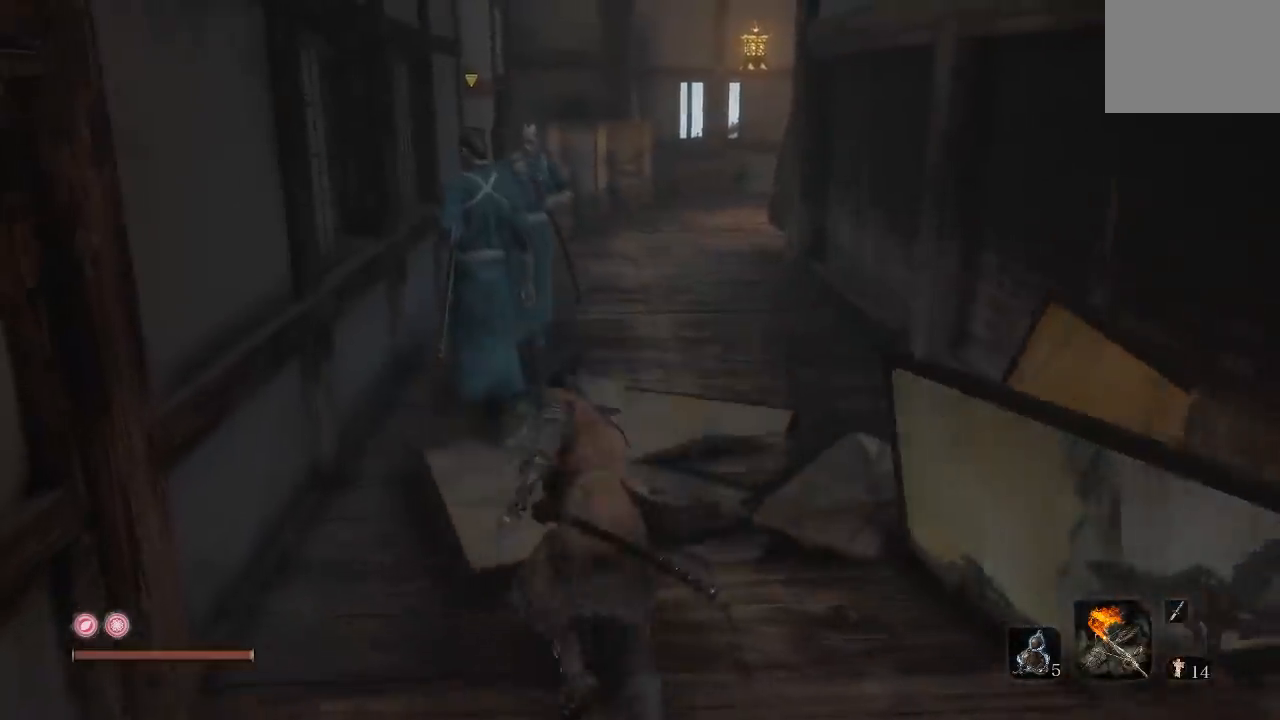
{"buttons": [], "left_stick": "up", "right_stick": "center", "events": [[133, "R1", "down"], [133, "R3", "down"], [183, "right_stick", "up"], [250, "R3", "up"], [267, "R1", "up"], [267, "right_stick", "center"], [350, "L3", "down"], [450, "L3", "up"]]}
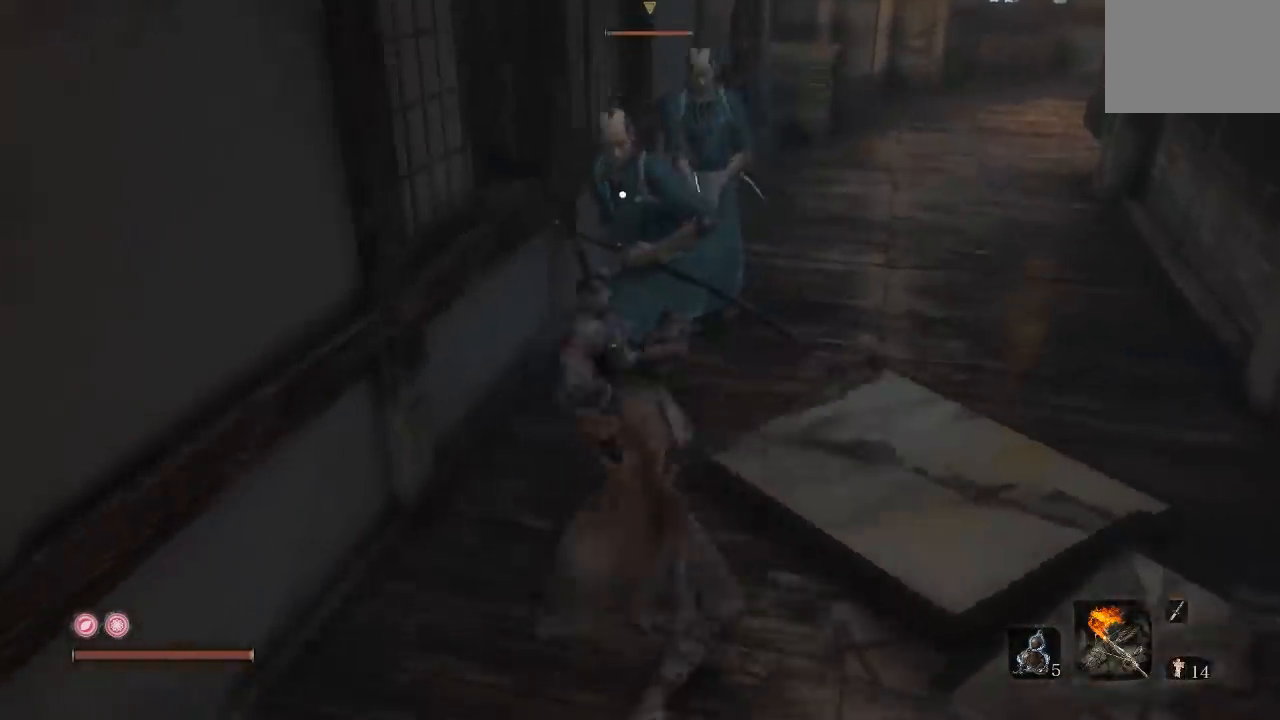
{"buttons": ["R1"], "left_stick": "up", "right_stick": "center", "events": [[83, "R1", "down"], [183, "R1", "up"], [250, "R1", "down"], [367, "R1", "up"], [417, "R1", "down"]]}
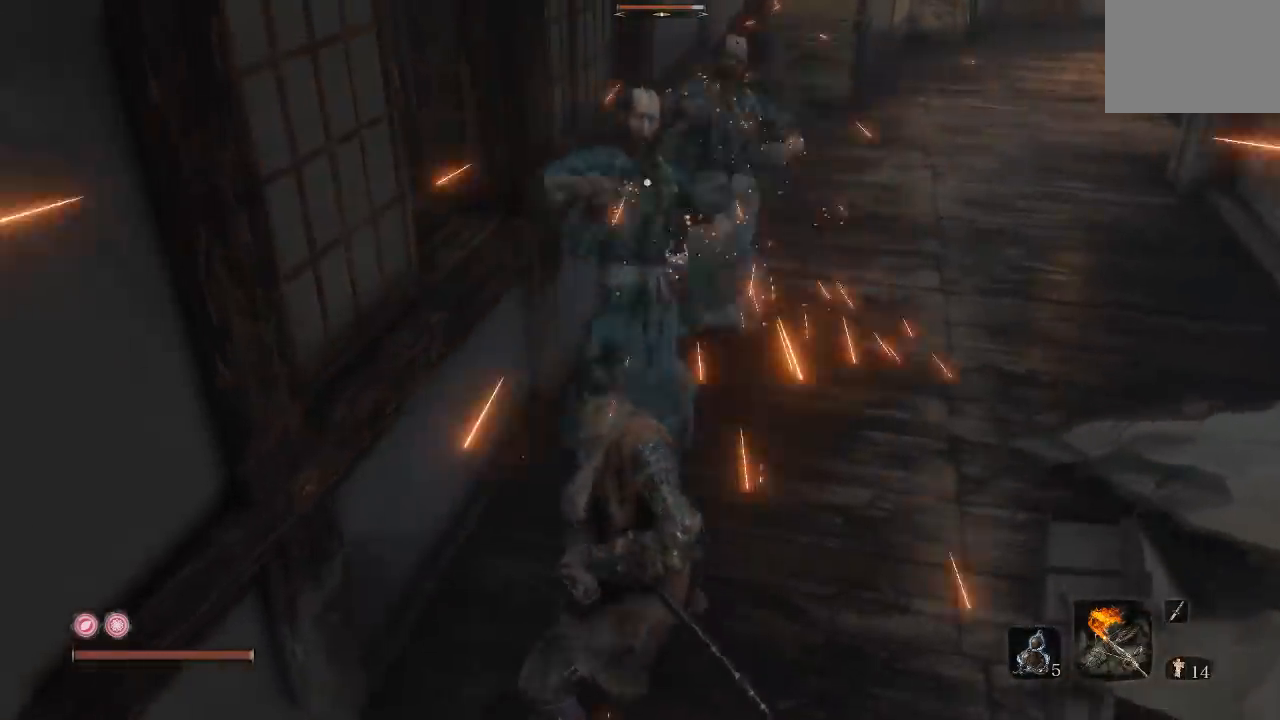
{"buttons": [], "left_stick": "up-right", "right_stick": "center", "events": [[33, "left_stick", "up-right"], [50, "R1", "up"], [383, "R1", "down"], [483, "R1", "up"]]}
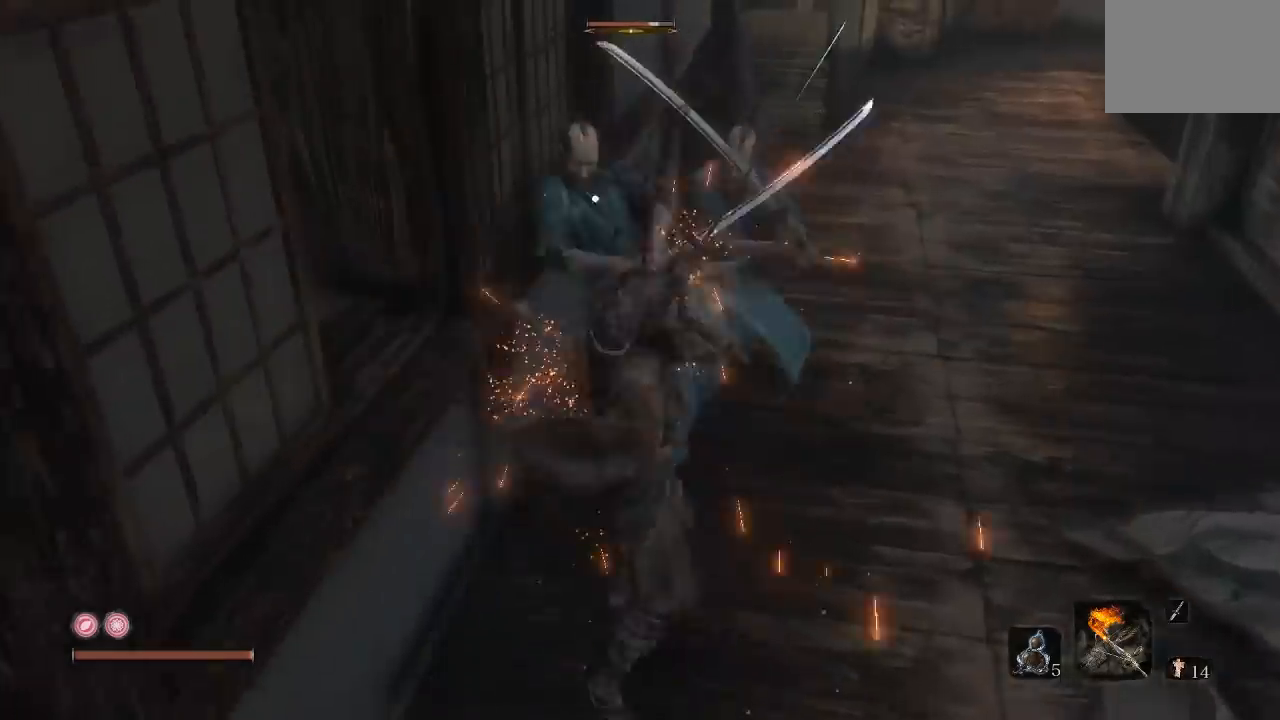
{"buttons": [], "left_stick": "down-right", "right_stick": "center", "events": [[50, "R1", "down"], [167, "R1", "up"], [400, "left_stick", "right"], [500, "left_stick", "down-right"]]}
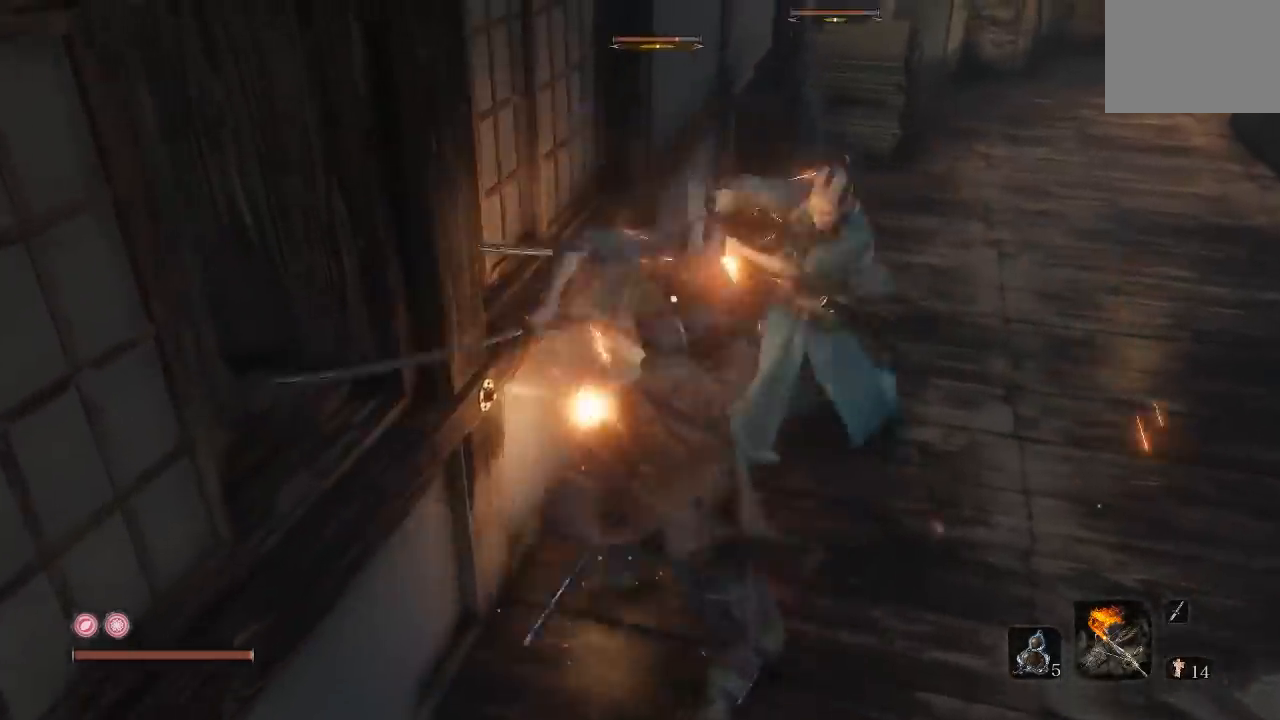
{"buttons": ["L3"], "left_stick": "down", "right_stick": "center", "events": [[117, "B", "down"], [167, "left_stick", "down"], [200, "B", "up"], [283, "L3", "down"]]}
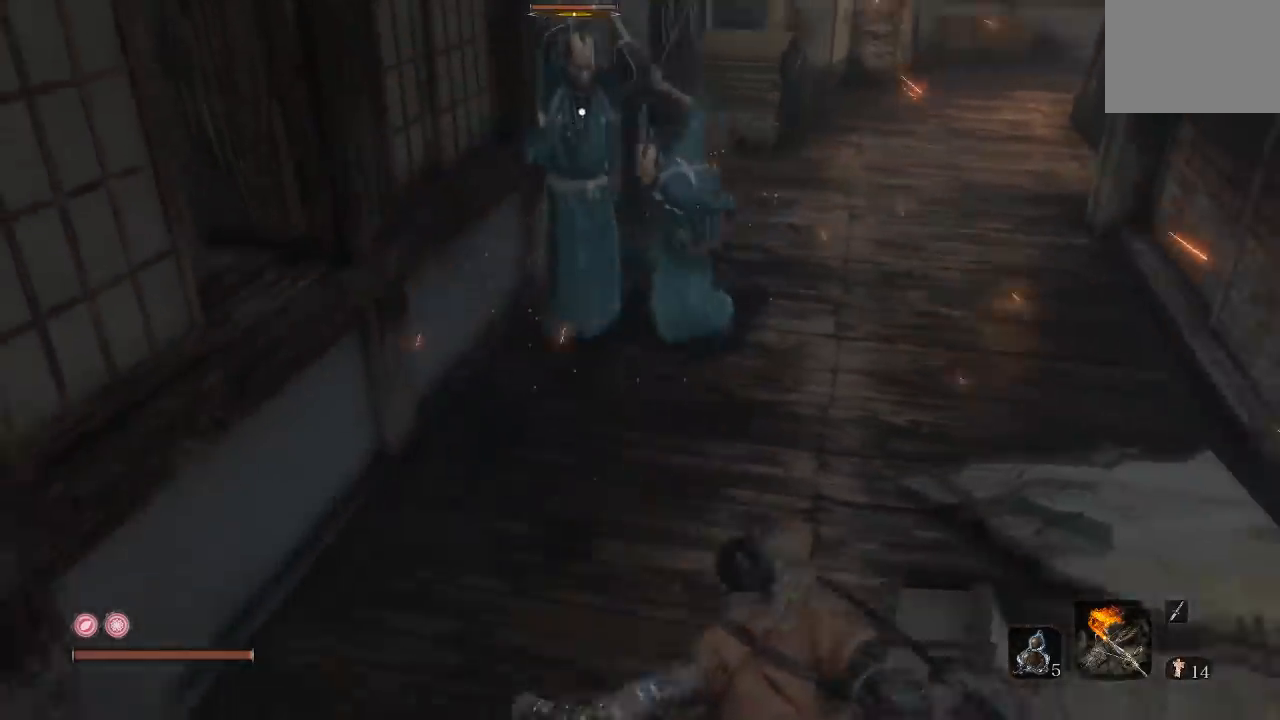
{"buttons": [], "left_stick": "down", "right_stick": "center", "events": [[250, "L3", "up"]]}
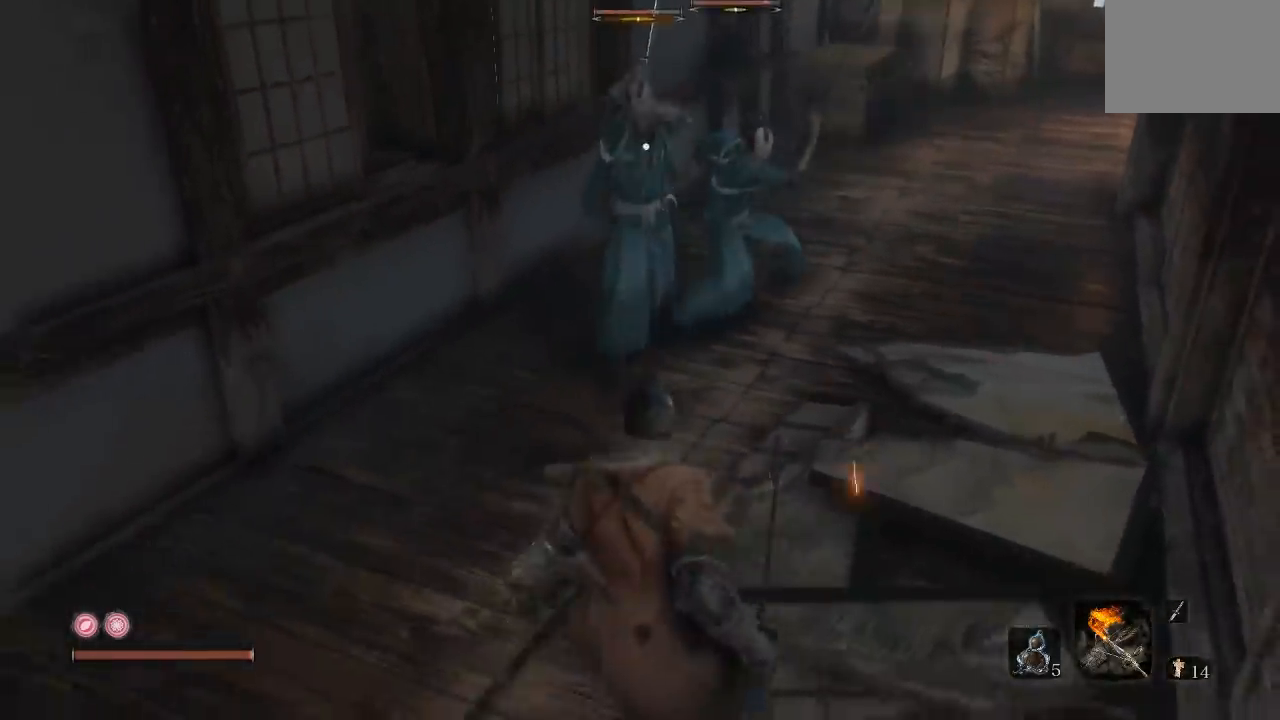
{"buttons": [], "left_stick": "down-left", "right_stick": "center"}
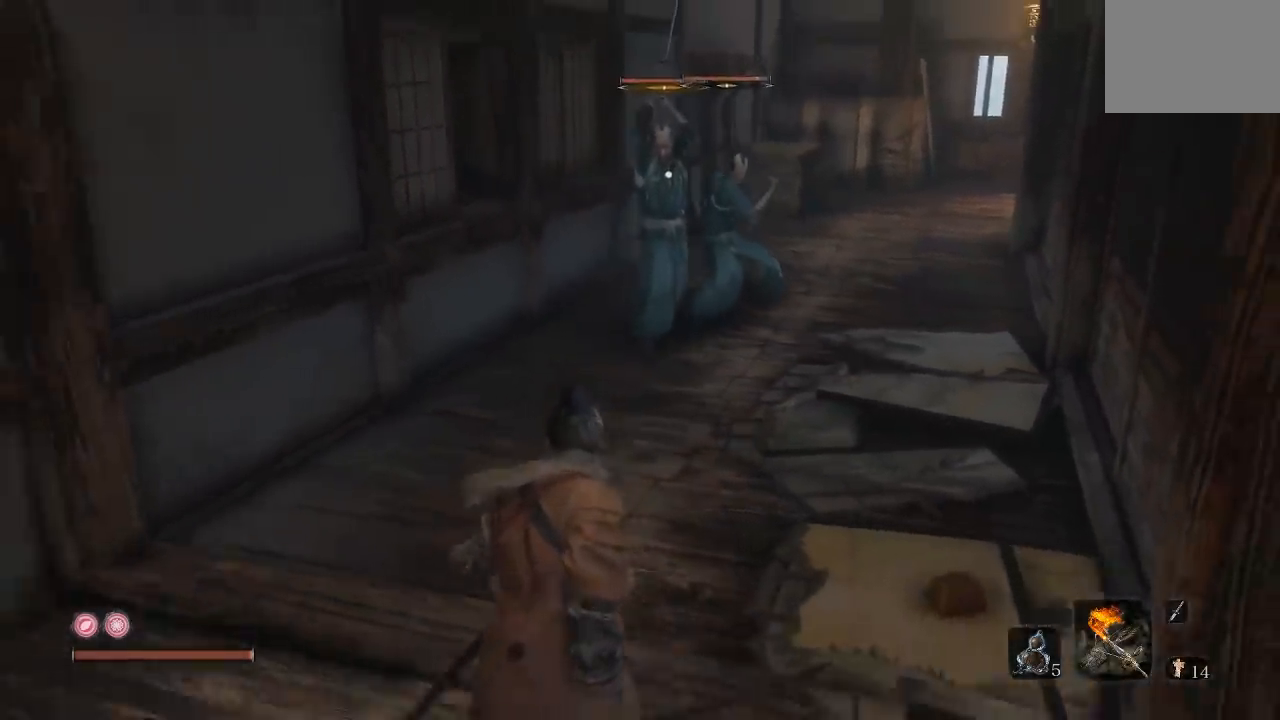
{"buttons": [], "left_stick": "up", "right_stick": "center"}
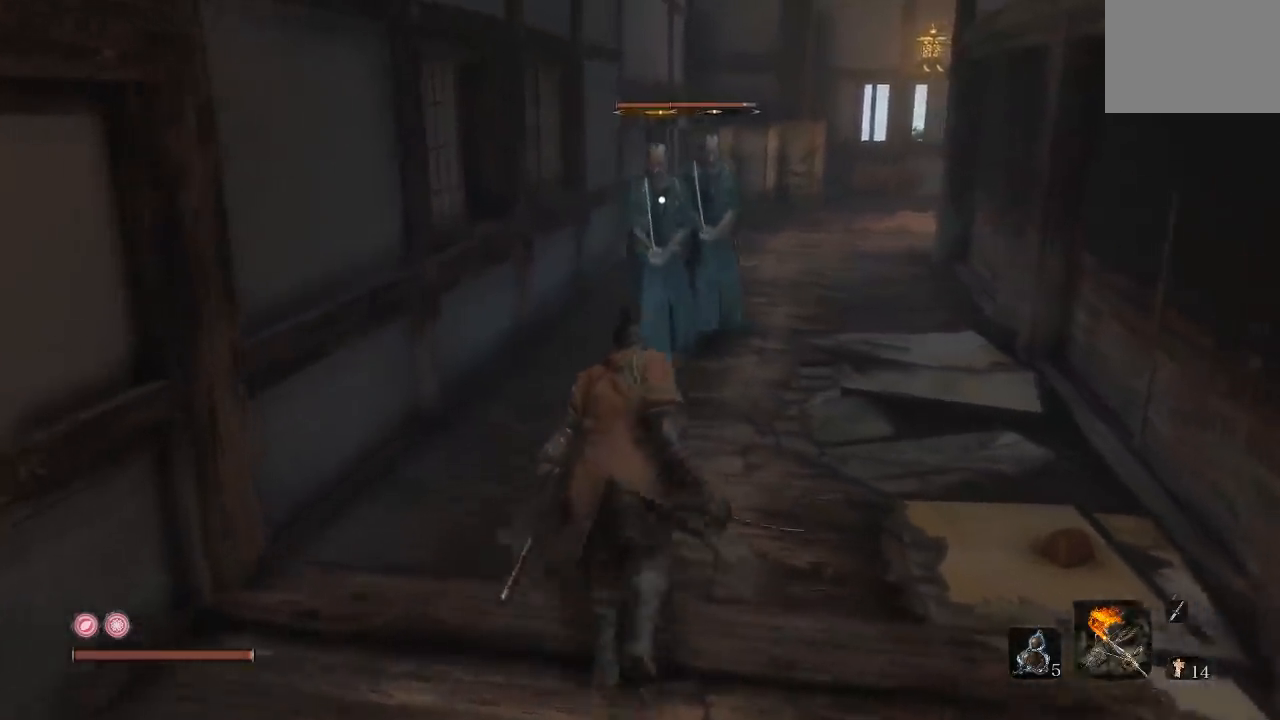
{"buttons": [], "left_stick": "up", "right_stick": "center", "events": []}
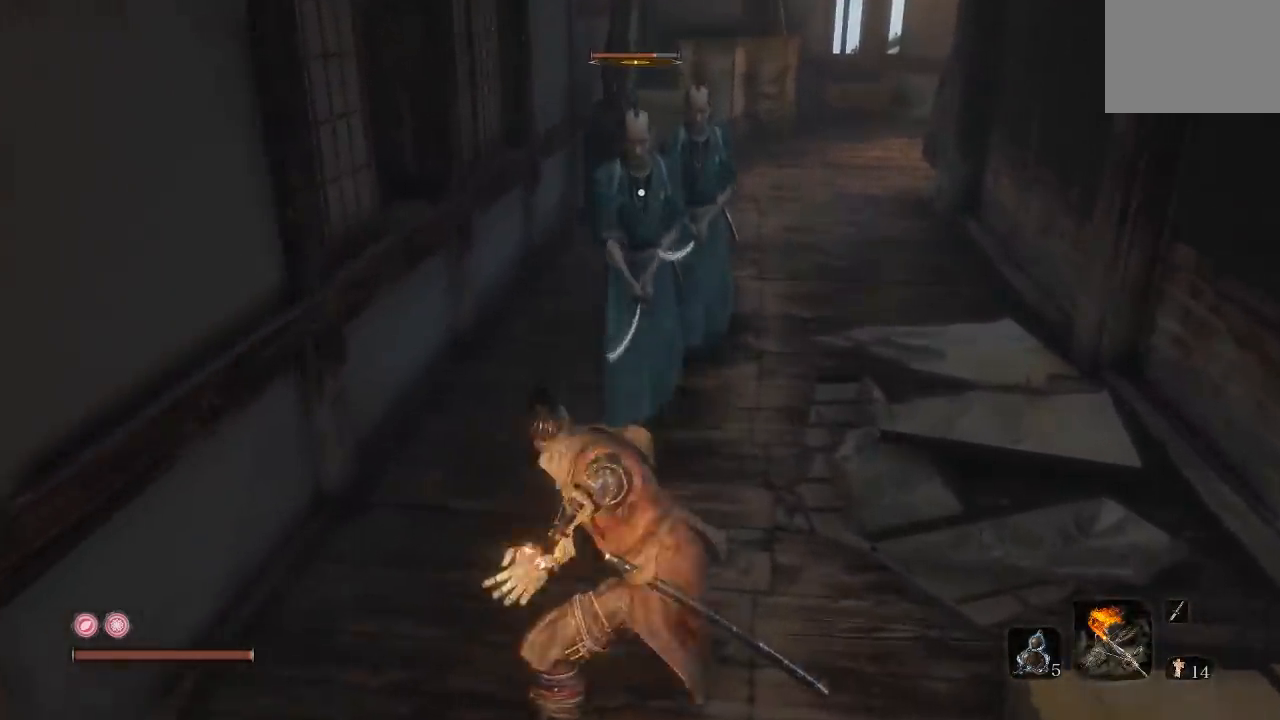
{"buttons": [], "left_stick": "up", "right_stick": "center", "events": []}
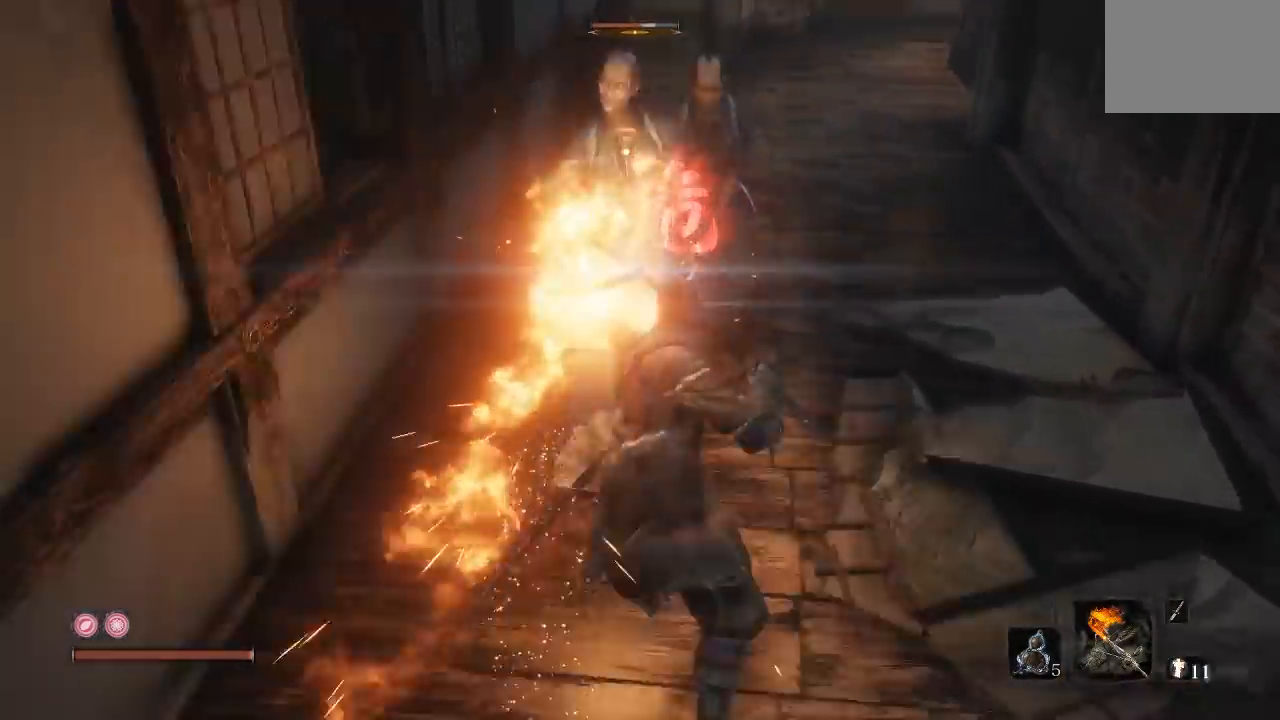
{"buttons": [], "left_stick": "up", "right_stick": "center", "events": [[17, "R1", "down"], [117, "R1", "up"], [200, "R1", "down"], [300, "R1", "up"], [383, "R1", "down"], [500, "R1", "up"]]}
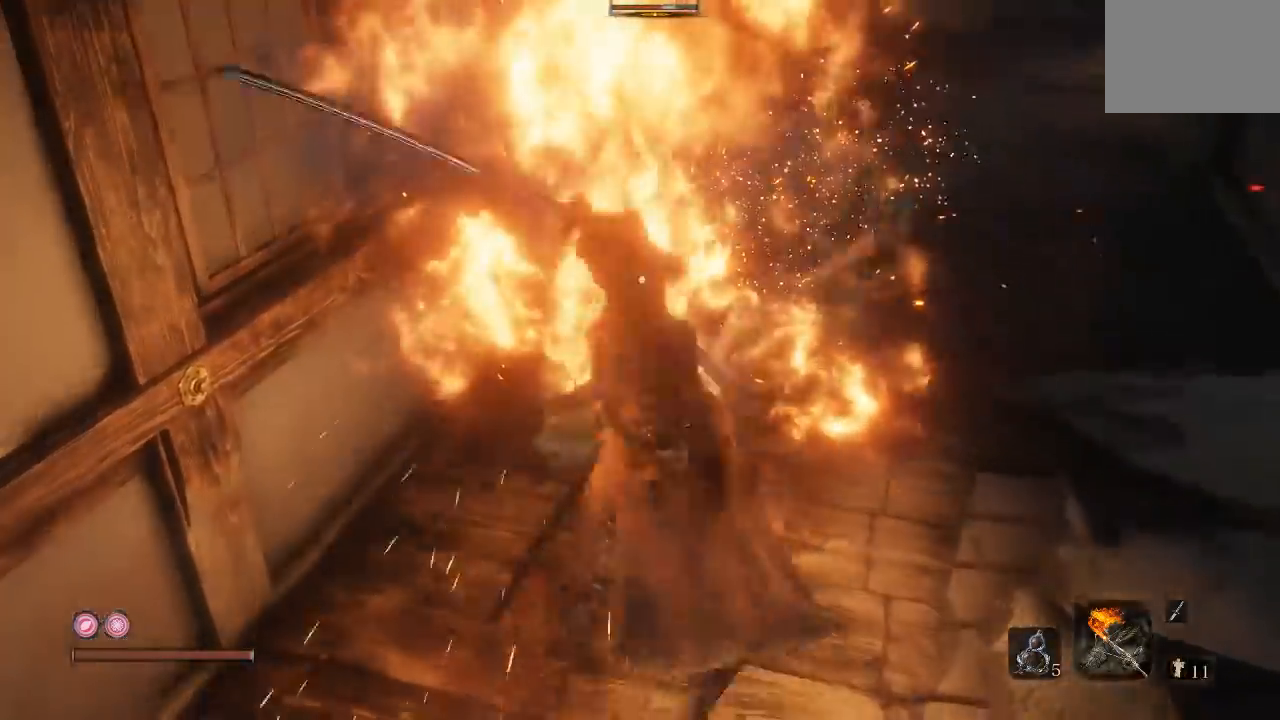
{"buttons": [], "left_stick": "up-right", "right_stick": "center", "events": [[100, "left_stick", "up-right"], [250, "R1", "down"], [367, "R1", "up"]]}
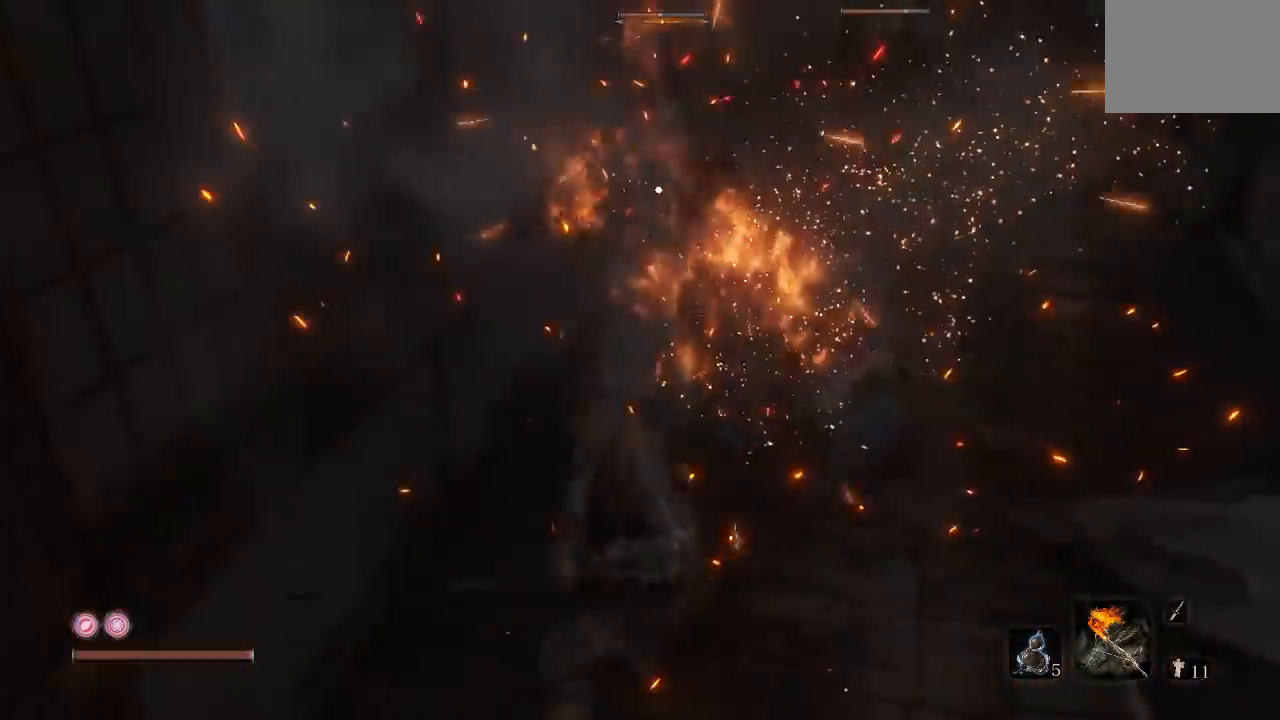
{"buttons": ["R1"], "left_stick": "up-right", "right_stick": "center", "events": [[450, "R1", "down"]]}
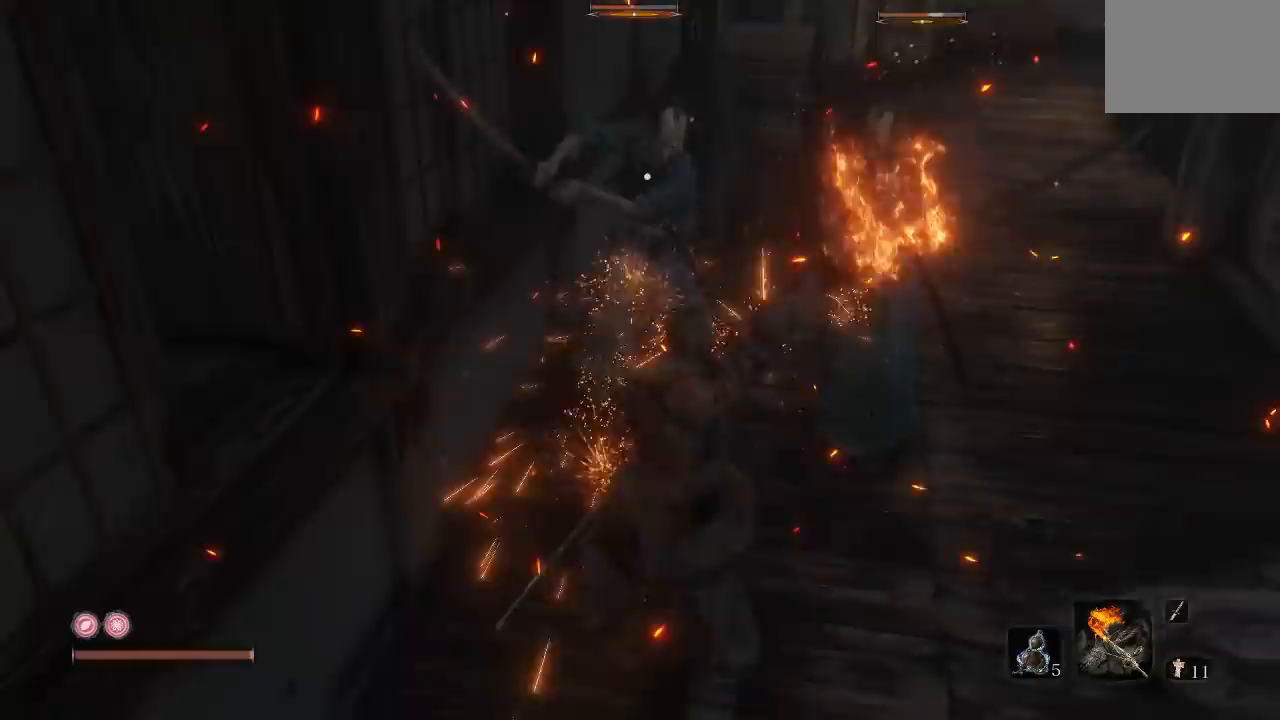
{"buttons": [], "left_stick": "up", "right_stick": "center", "events": [[50, "R1", "up"], [367, "left_stick", "up"]]}
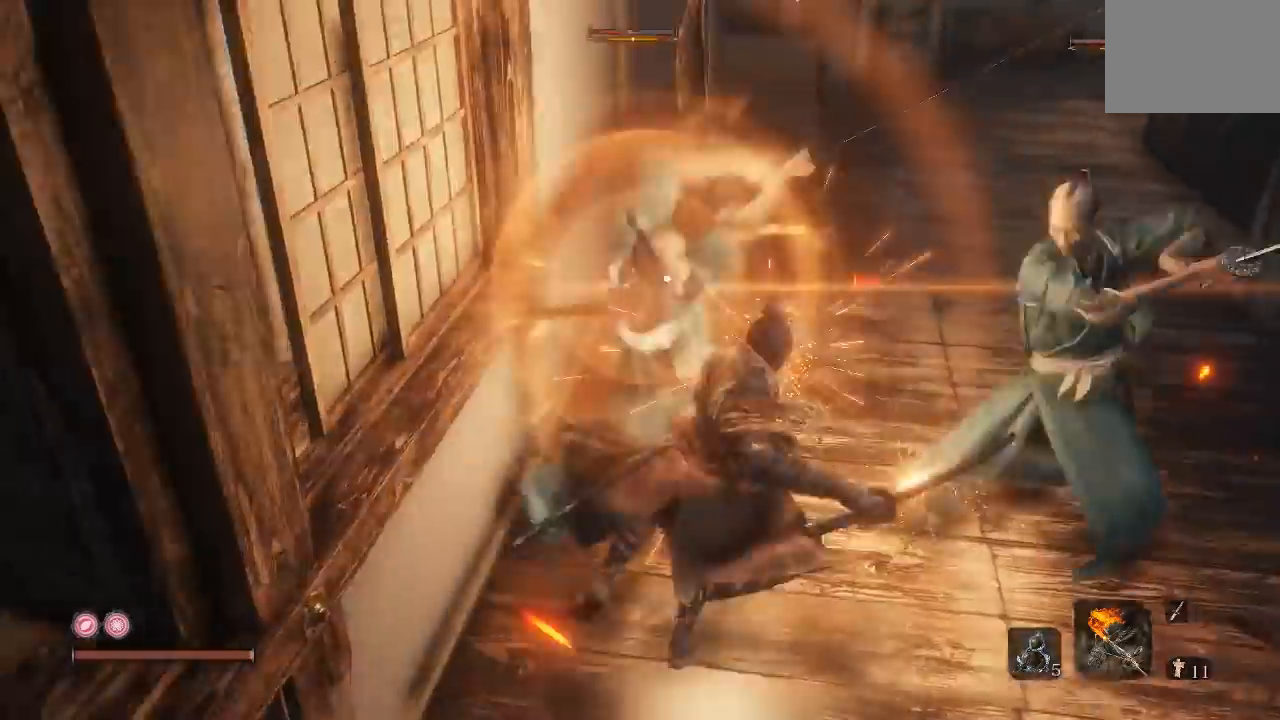
{"buttons": [], "left_stick": "left", "right_stick": "center", "events": [[67, "R1", "down"], [167, "R1", "up"], [500, "left_stick", "left"]]}
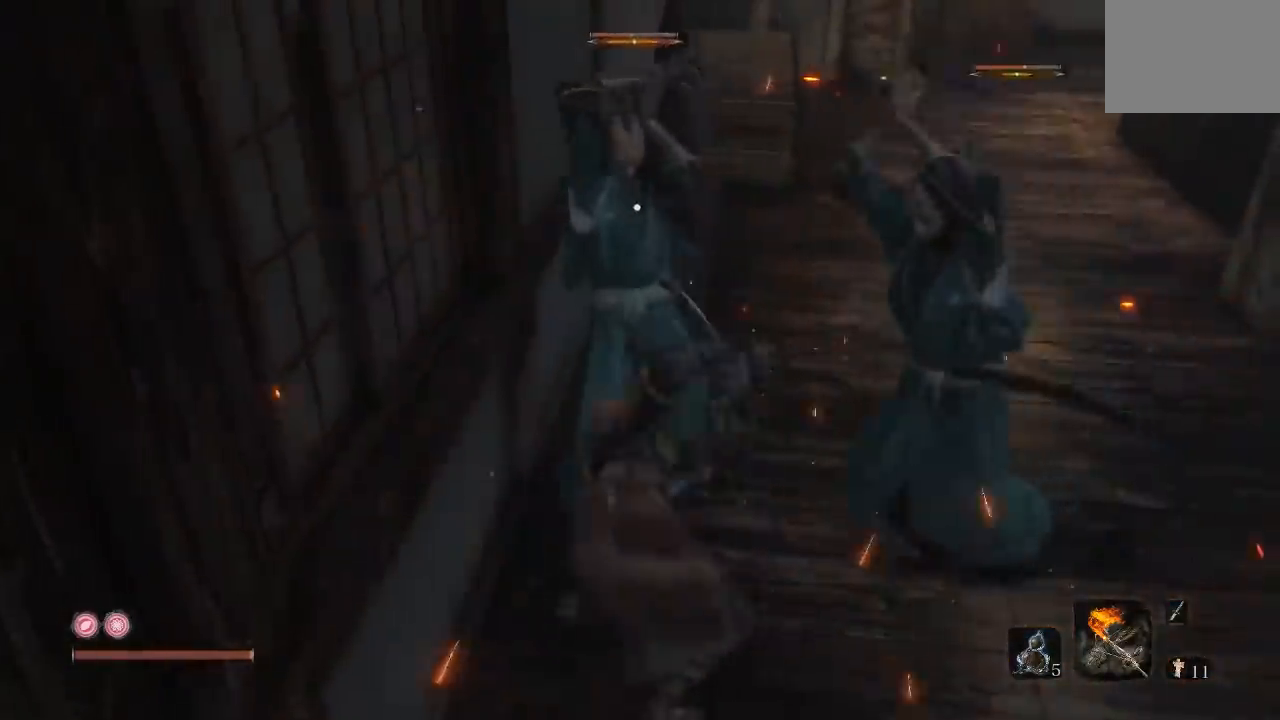
{"buttons": ["B"], "left_stick": "down", "right_stick": "center", "events": [[33, "left_stick", "down-left"], [150, "B", "down"], [150, "left_stick", "down"], [233, "B", "up"], [500, "B", "down"]]}